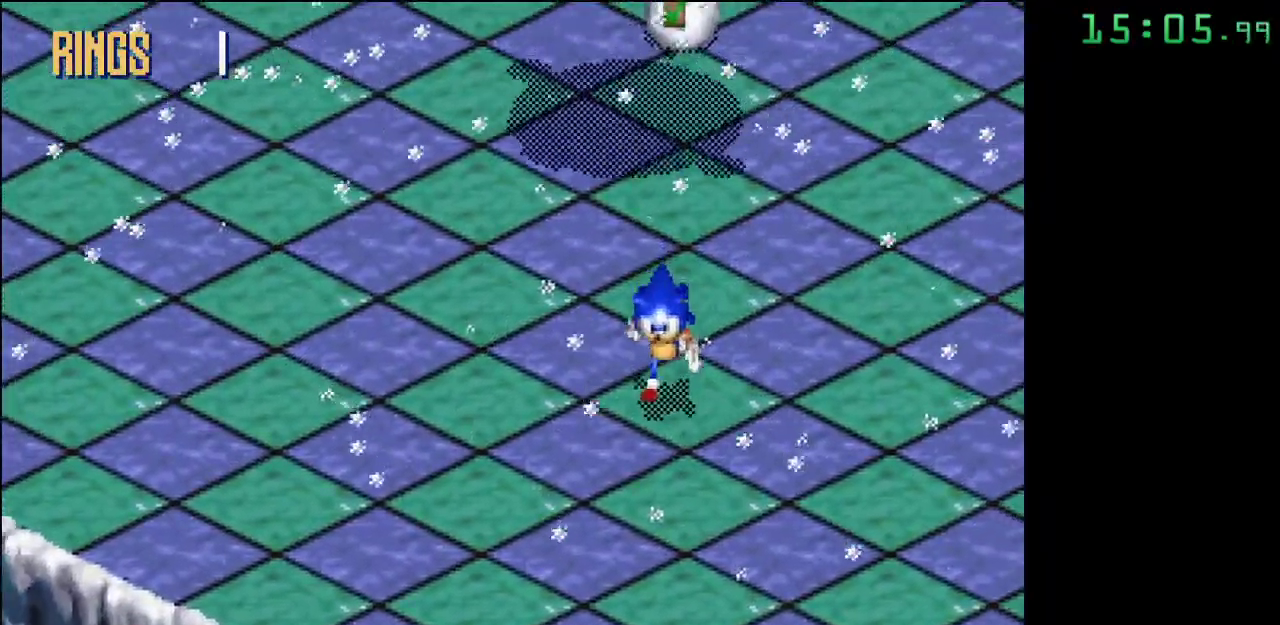
Gameplay with a controller; each line is a JSON object with the inputs held at the frame after it. "events" lists button and stick changes between this image and that frame as [ms after this image, input, new state], when the widget could be followed in between. Not read: DPAD_DOWN DPAD_LEFT DPAD_RIGHT DPAD_UP L3 R3.
{"buttons": [], "events": []}
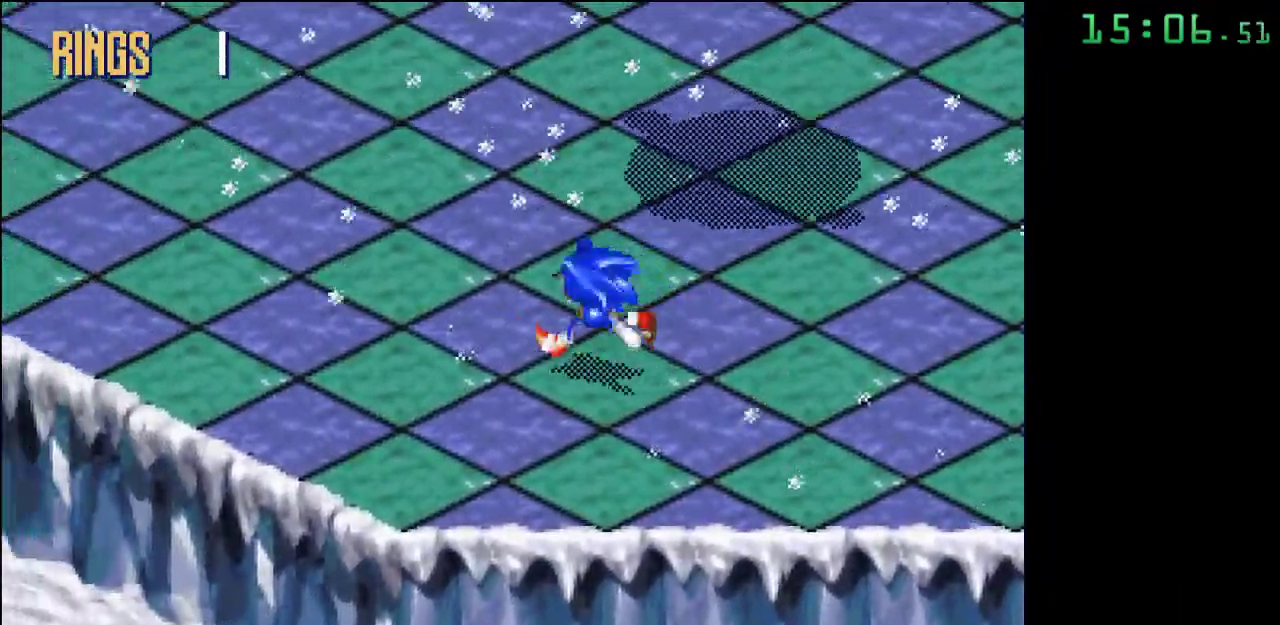
{"buttons": [], "events": []}
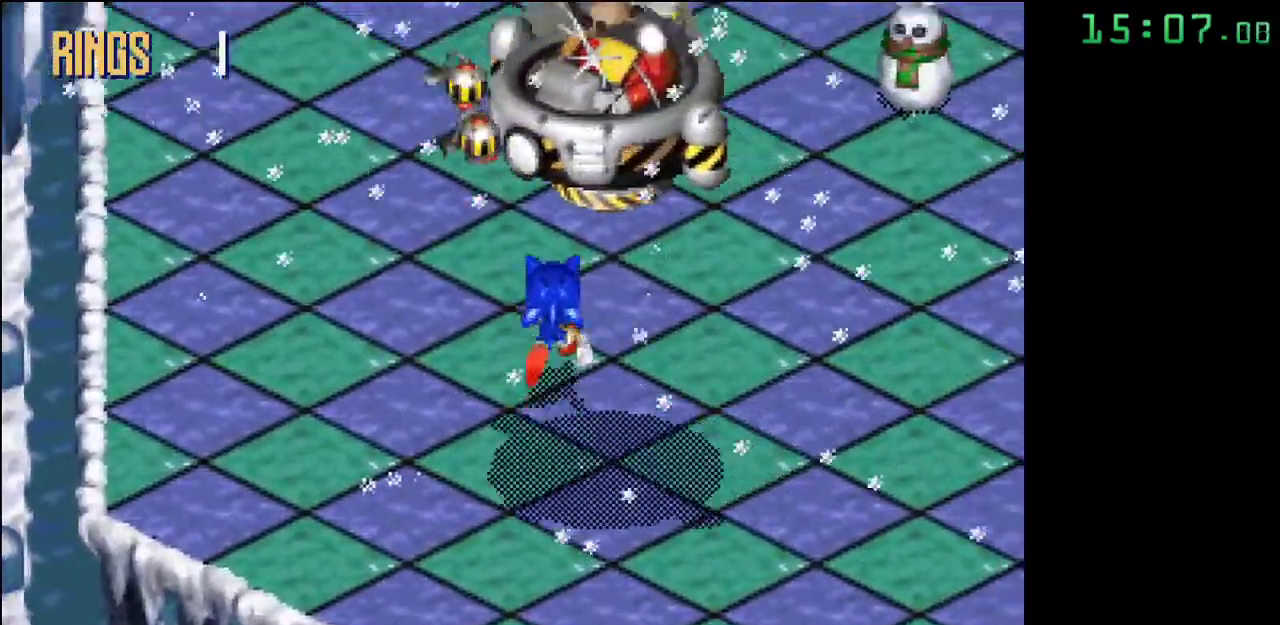
{"buttons": [], "events": []}
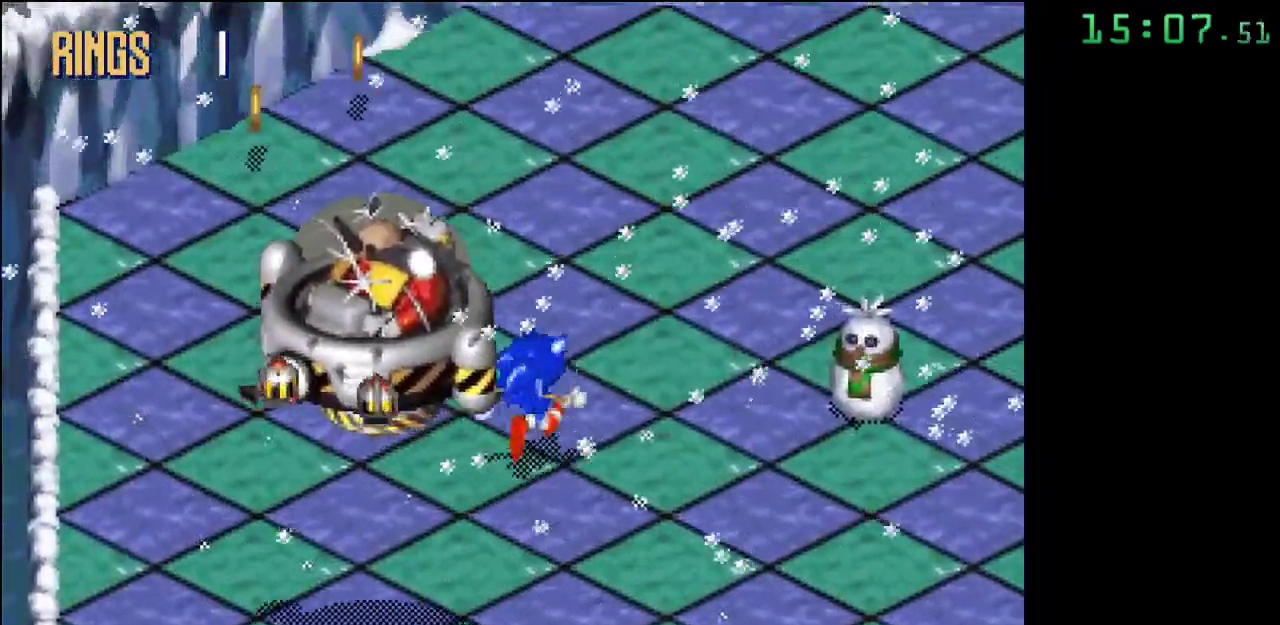
{"buttons": [], "events": [[250, "A", "down"], [317, "A", "up"]]}
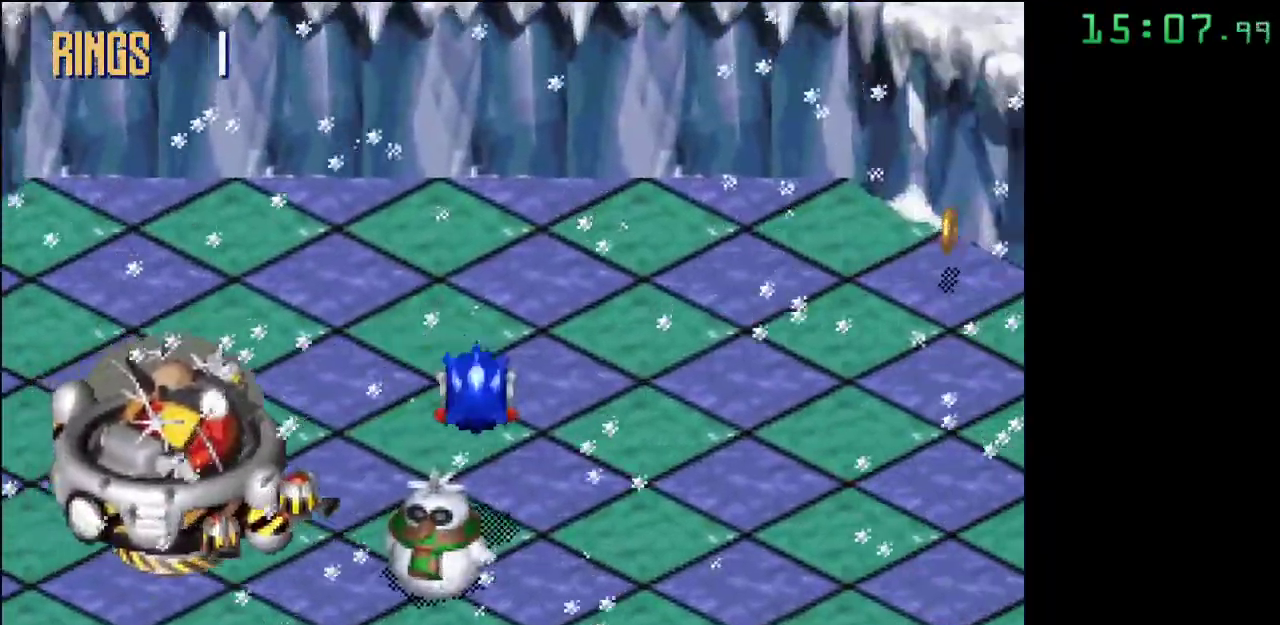
{"buttons": ["A"], "events": [[83, "A", "down"]]}
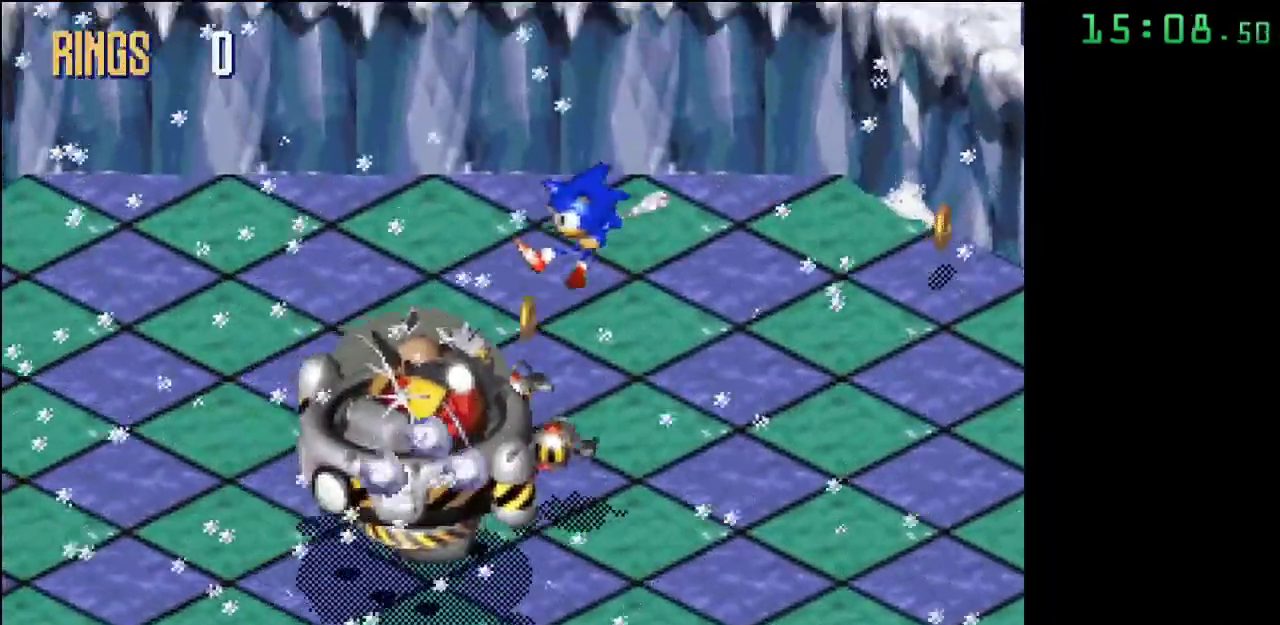
{"buttons": ["A"], "events": [[83, "A", "up"], [367, "A", "down"]]}
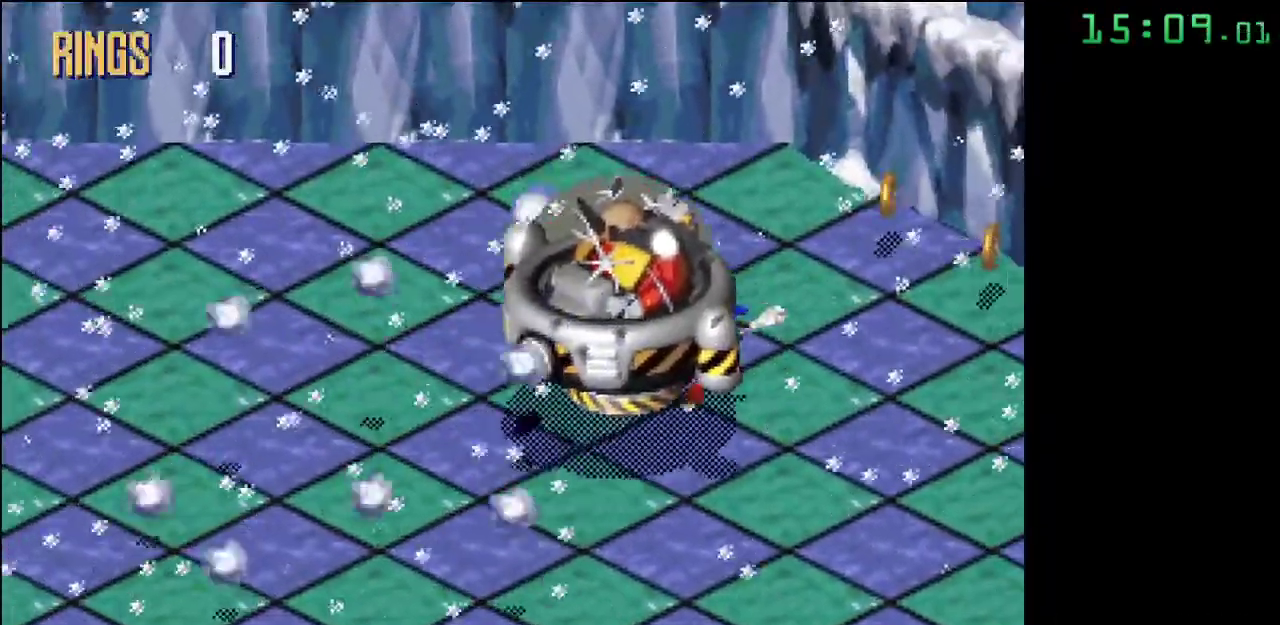
{"buttons": ["A"], "events": []}
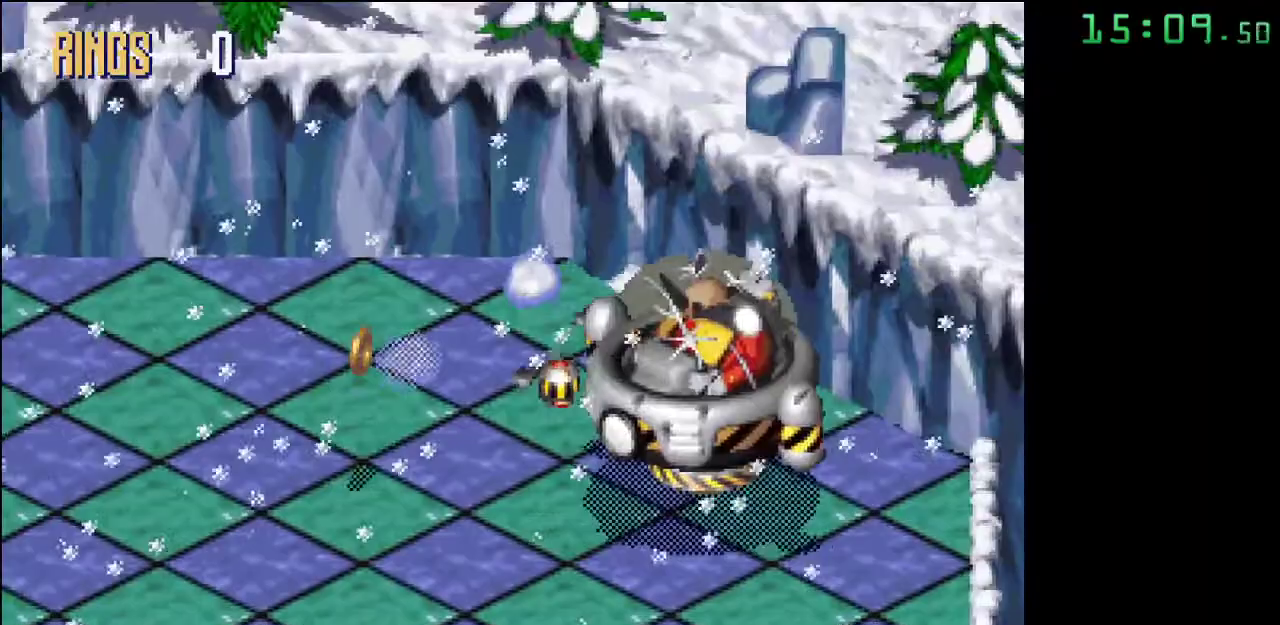
{"buttons": [], "events": [[17, "A", "up"]]}
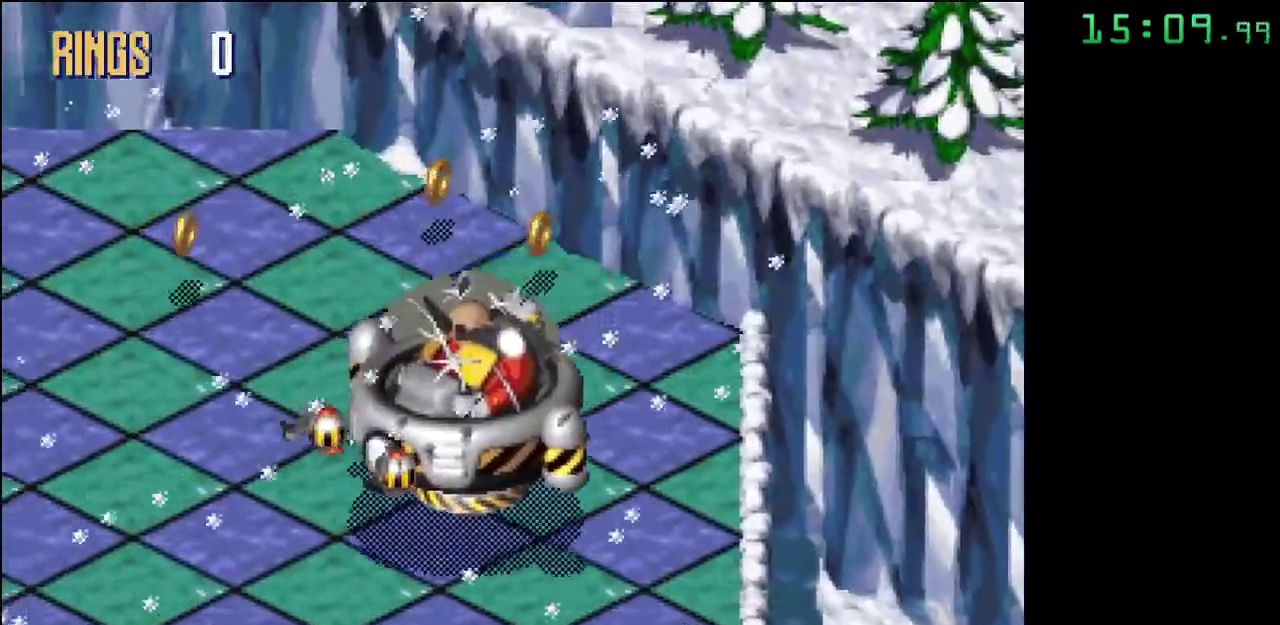
{"buttons": [], "events": []}
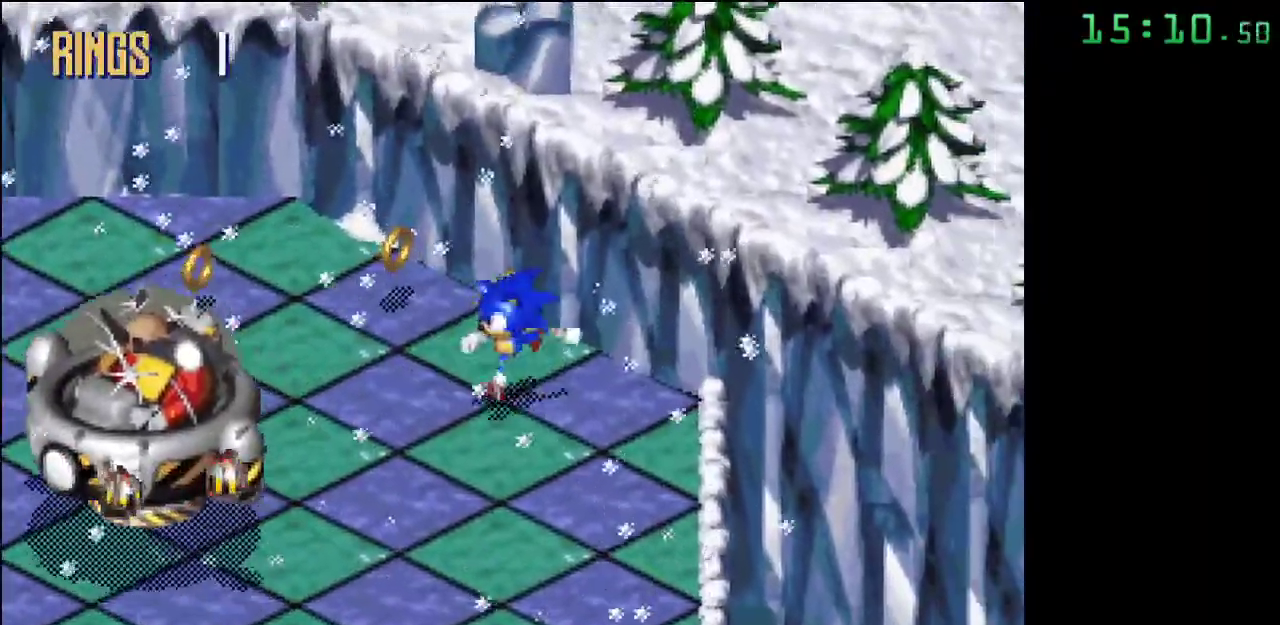
{"buttons": [], "events": [[100, "A", "down"], [400, "A", "up"]]}
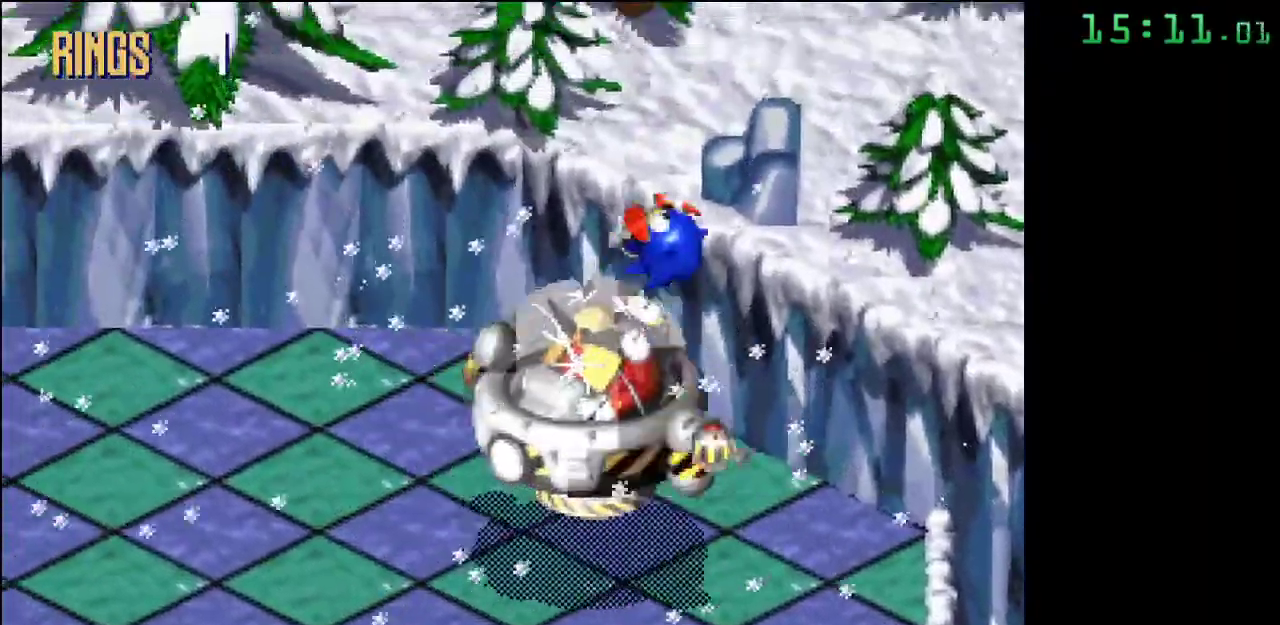
{"buttons": [], "events": []}
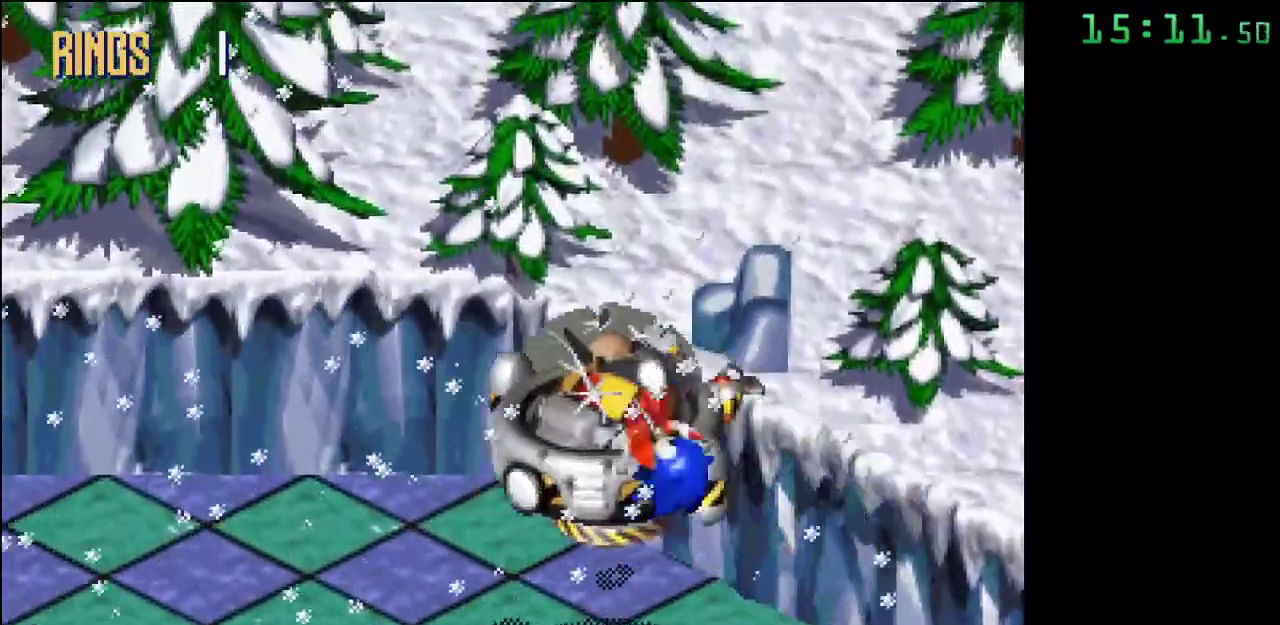
{"buttons": [], "events": []}
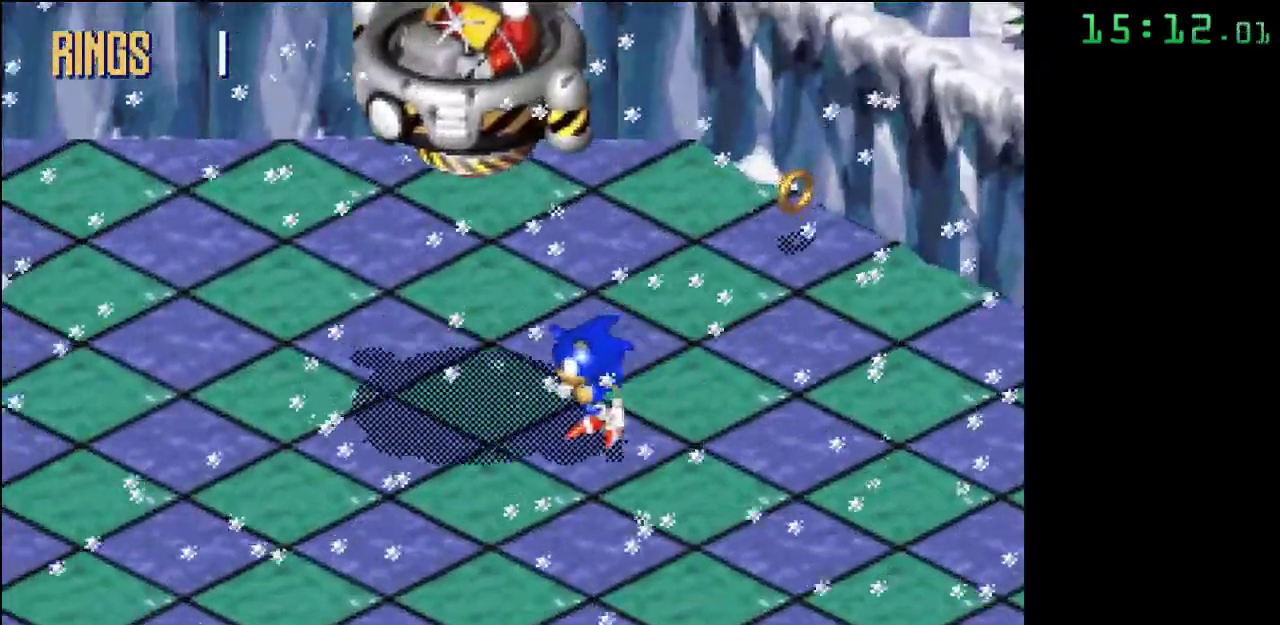
{"buttons": [], "events": []}
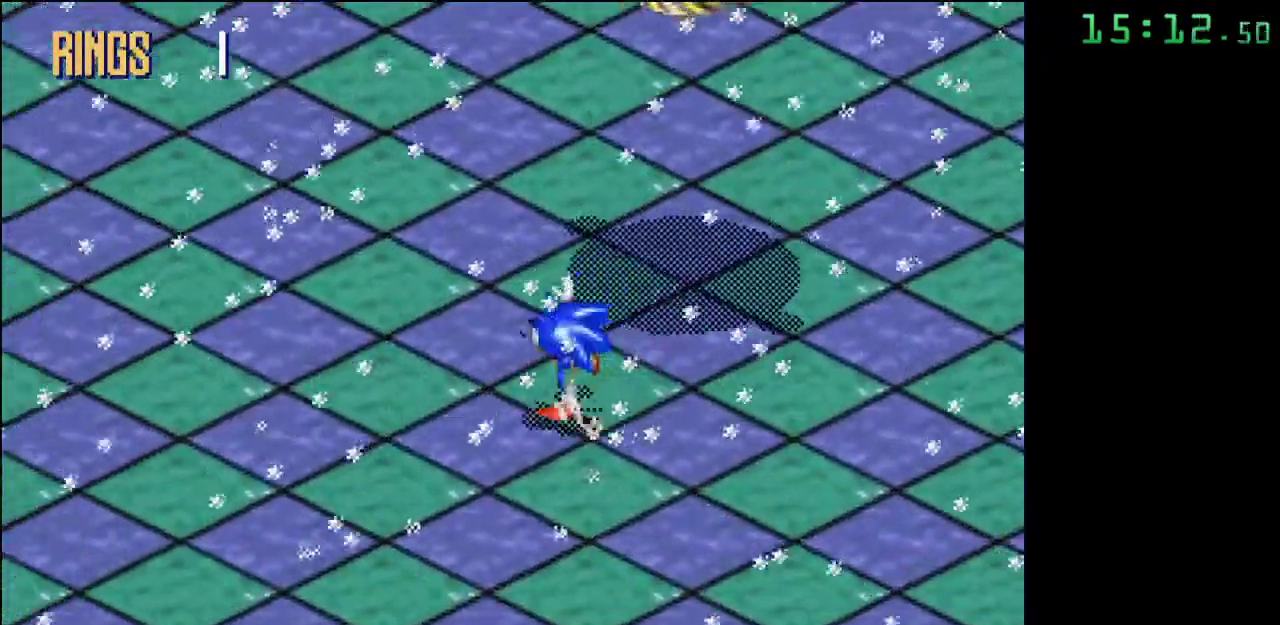
{"buttons": [], "events": []}
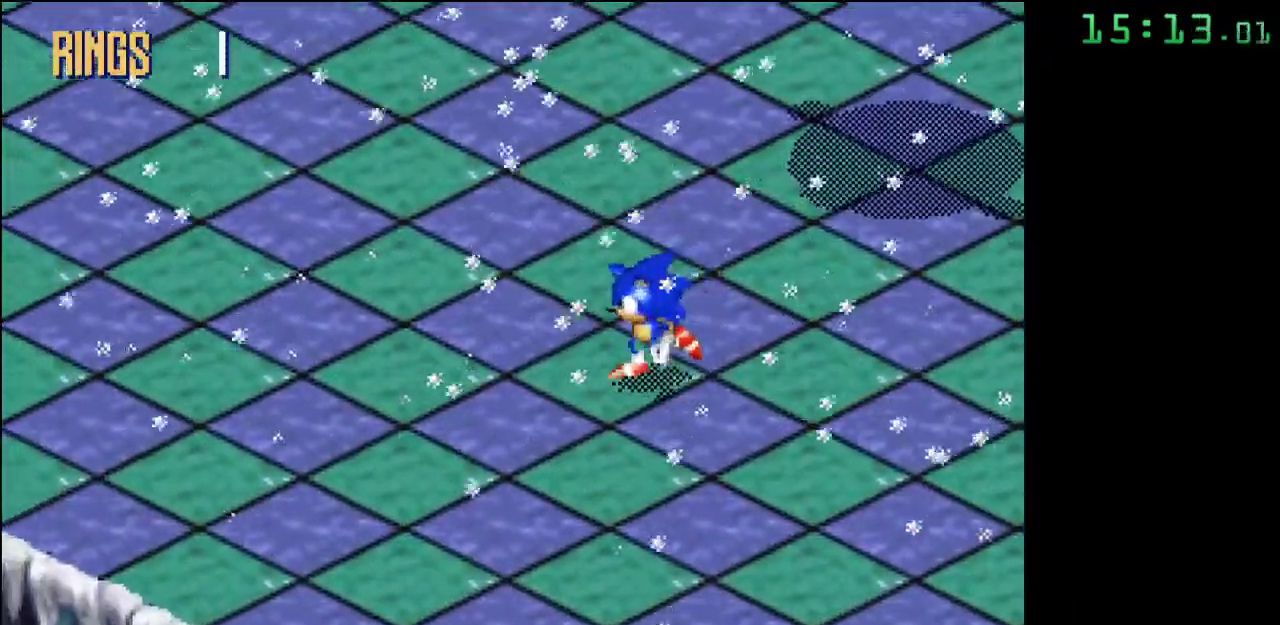
{"buttons": [], "events": []}
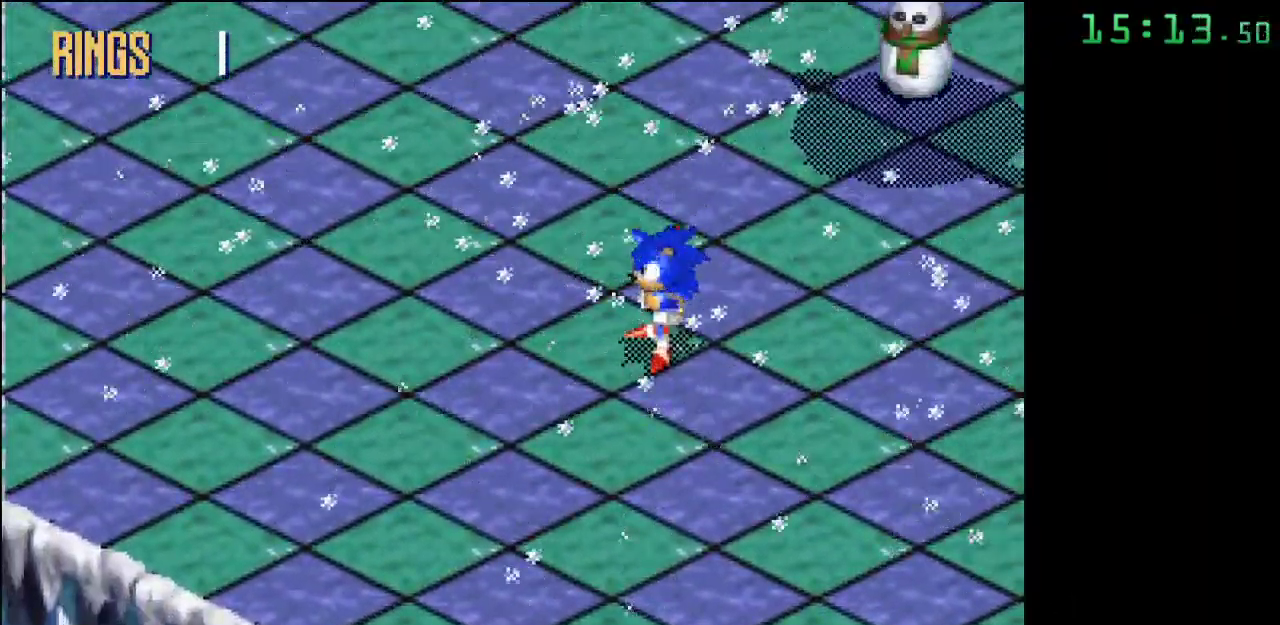
{"buttons": [], "events": []}
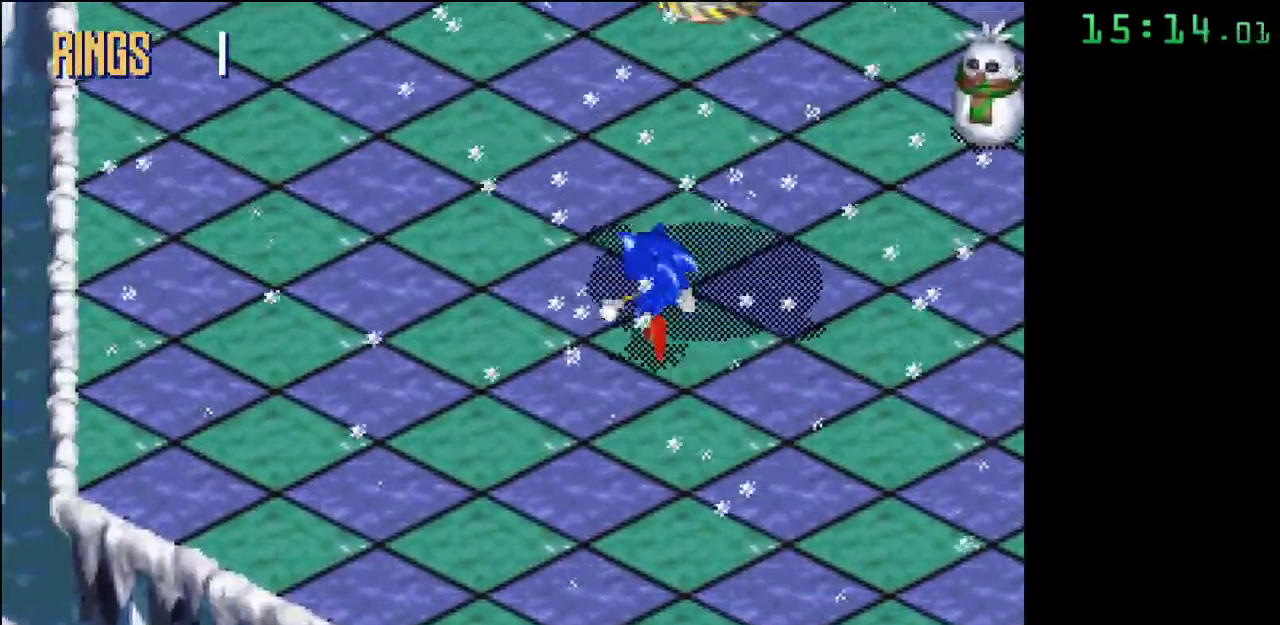
{"buttons": [], "events": []}
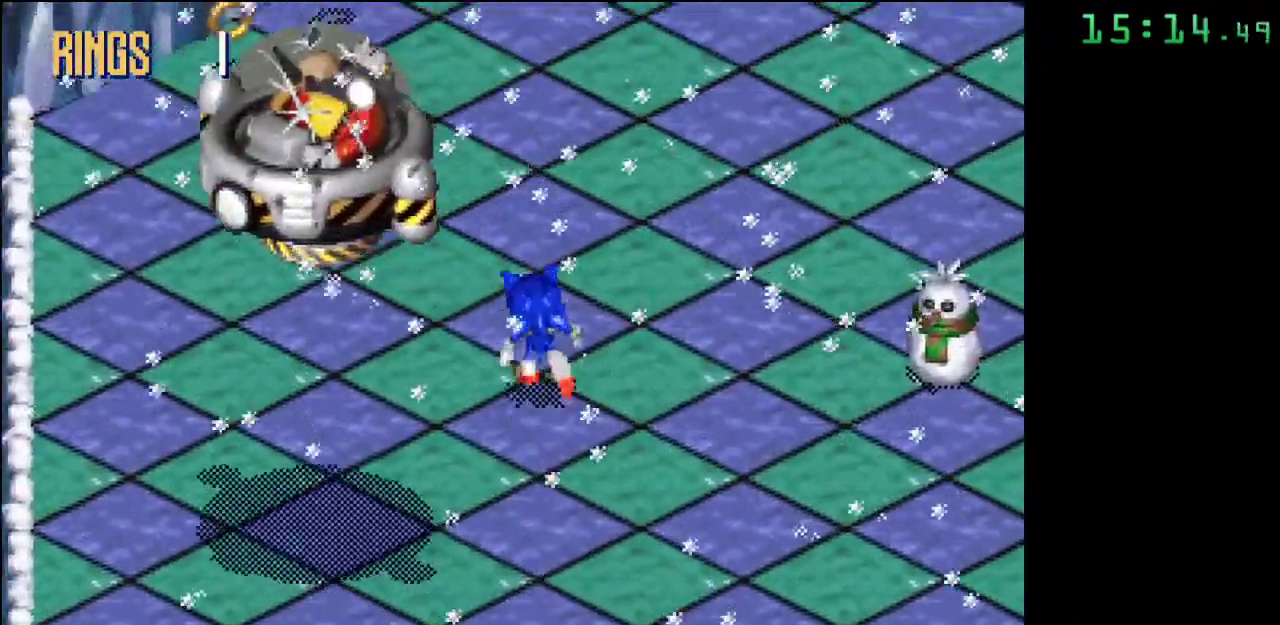
{"buttons": [], "events": []}
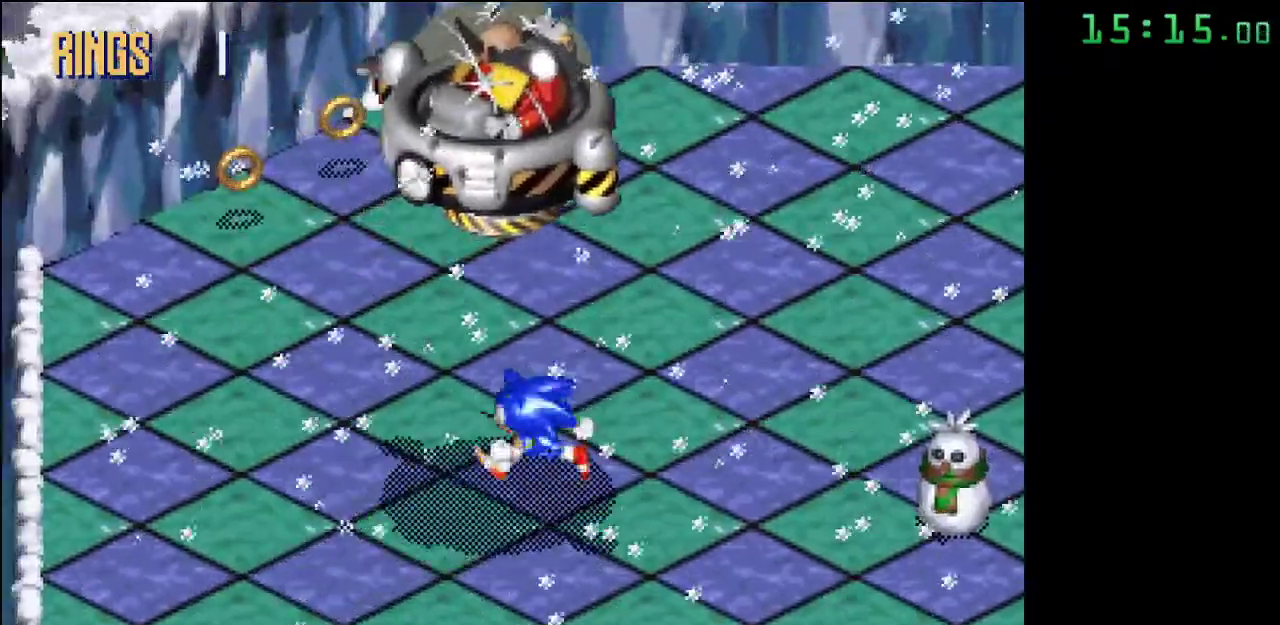
{"buttons": [], "events": []}
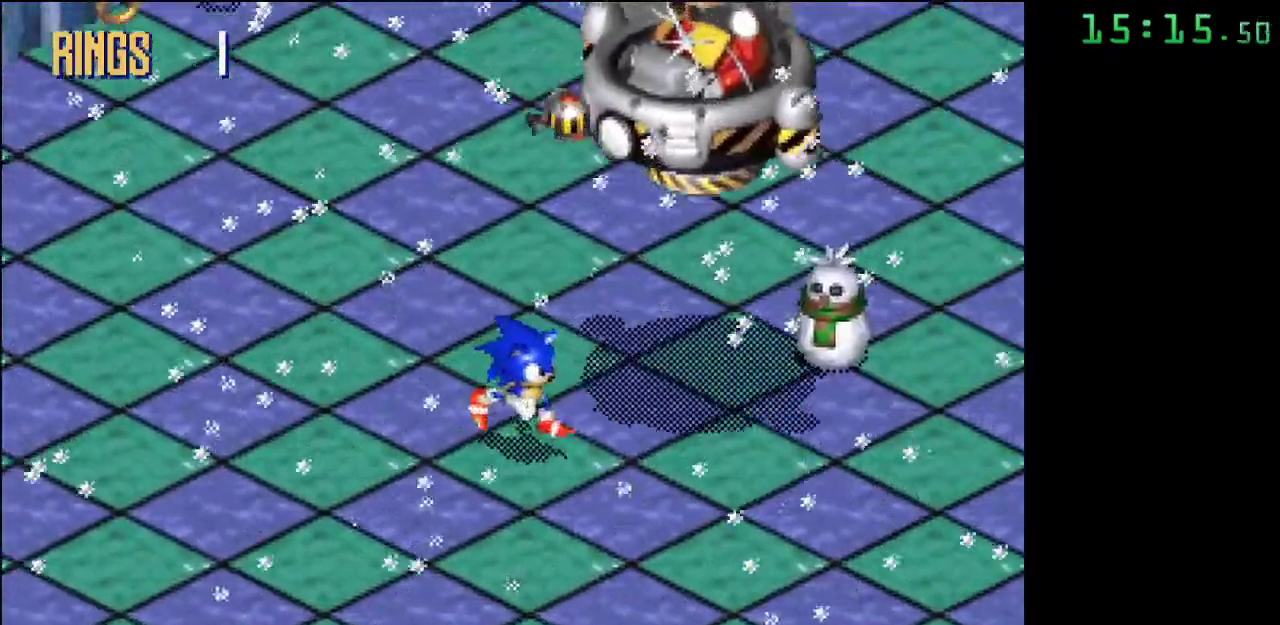
{"buttons": [], "events": []}
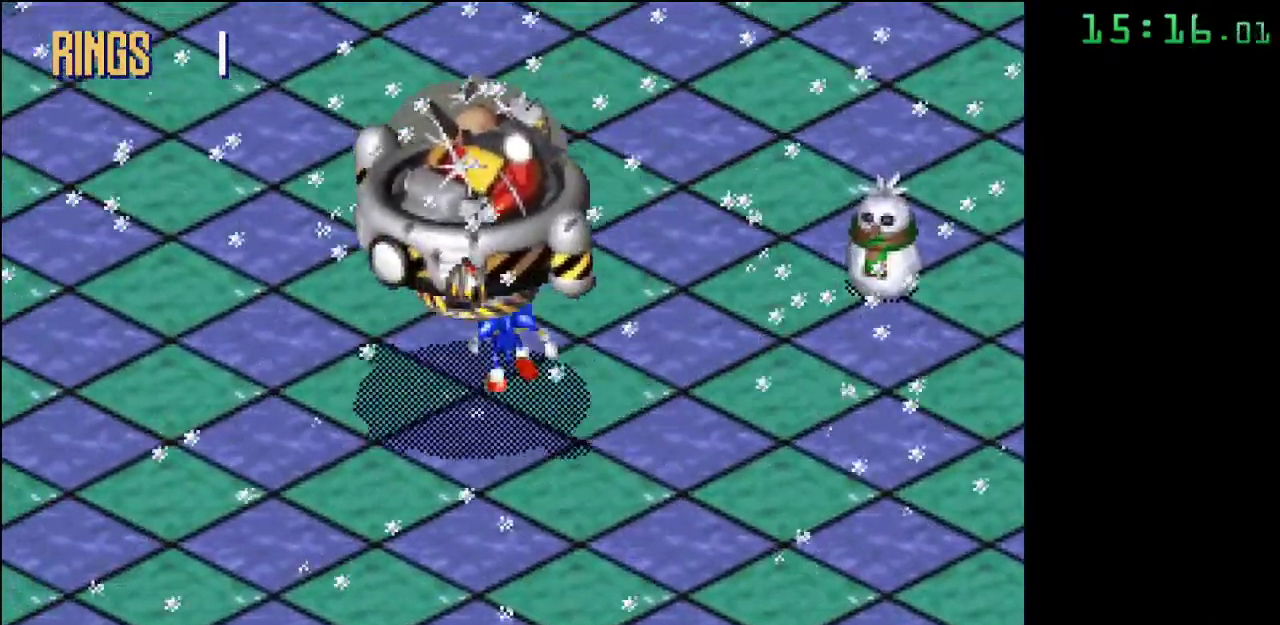
{"buttons": ["A"], "events": [[300, "A", "down"]]}
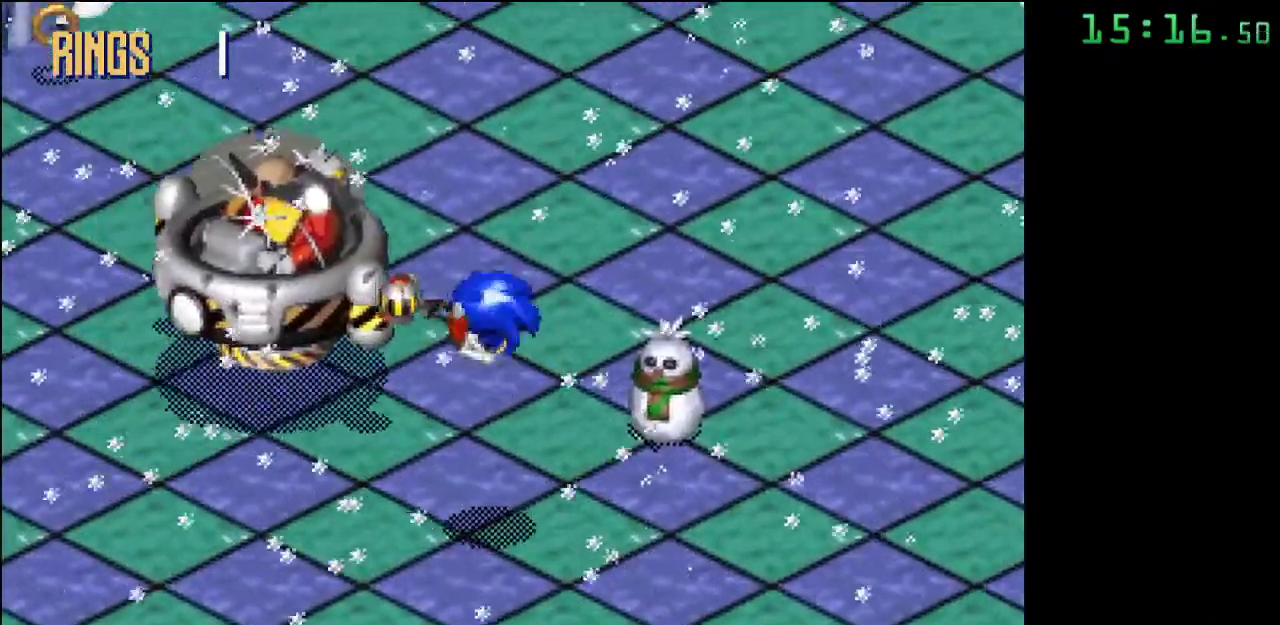
{"buttons": ["A"], "events": []}
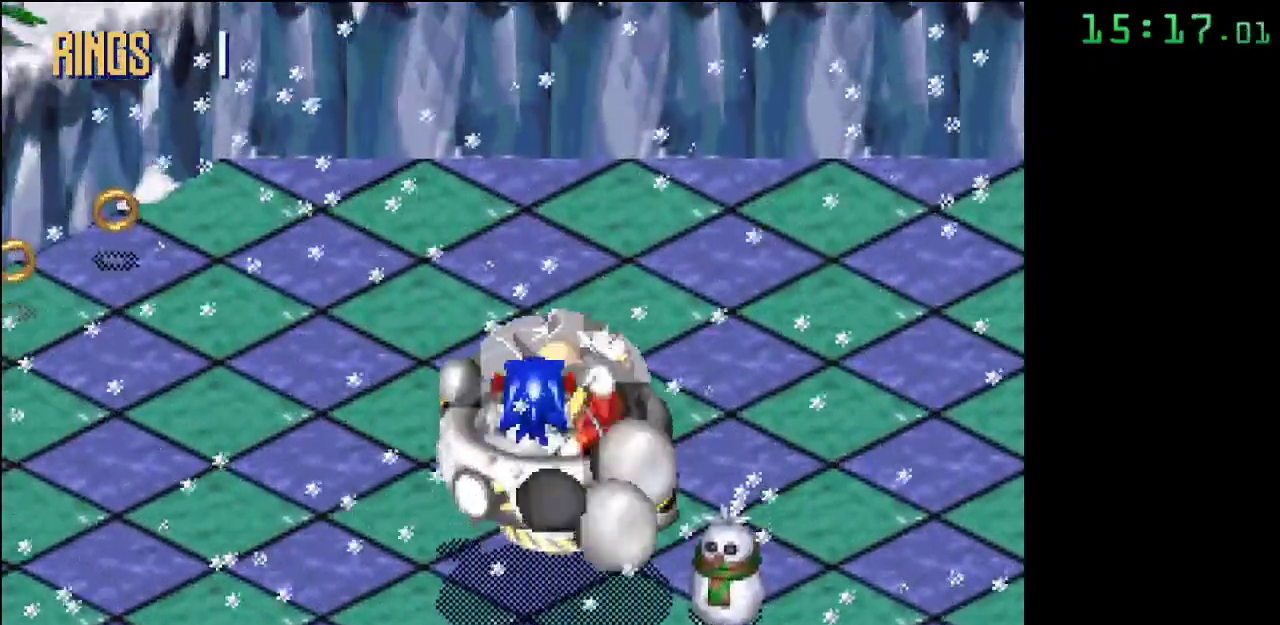
{"buttons": [], "events": [[17, "A", "up"]]}
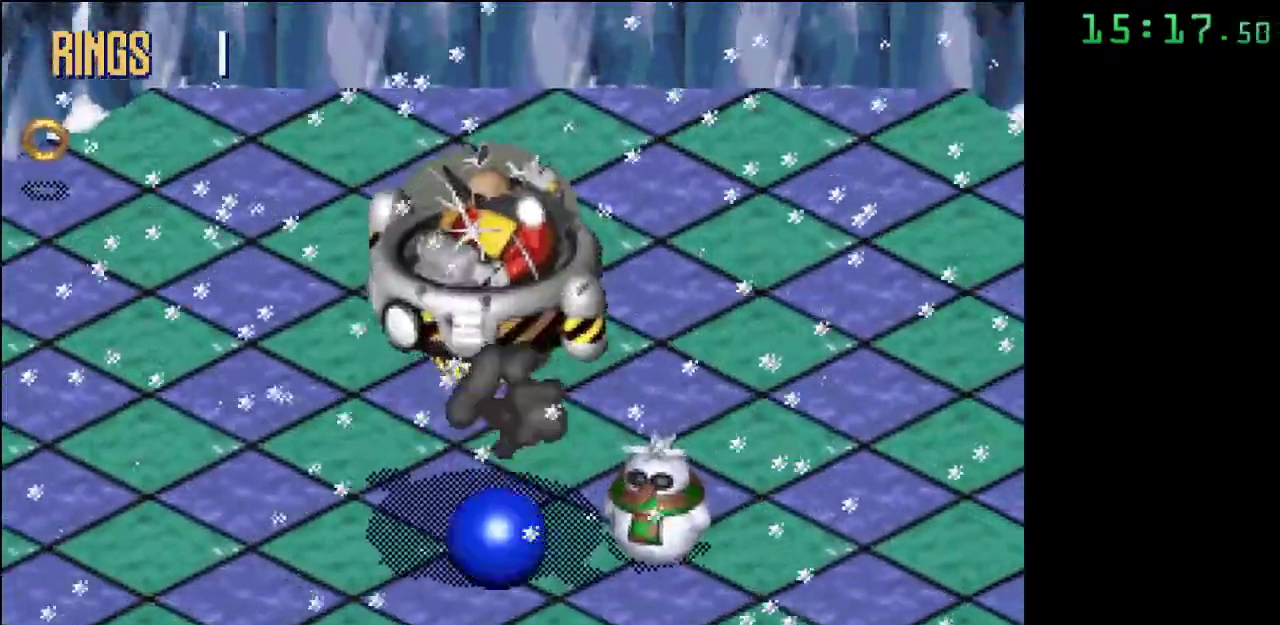
{"buttons": [], "events": []}
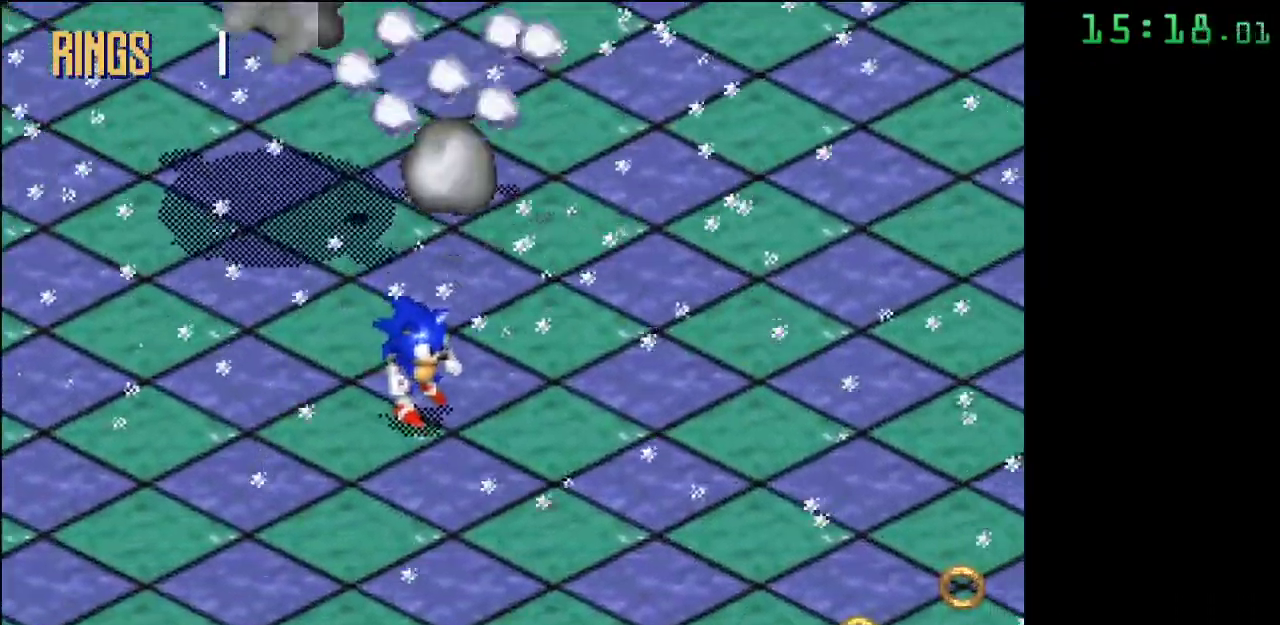
{"buttons": [], "events": []}
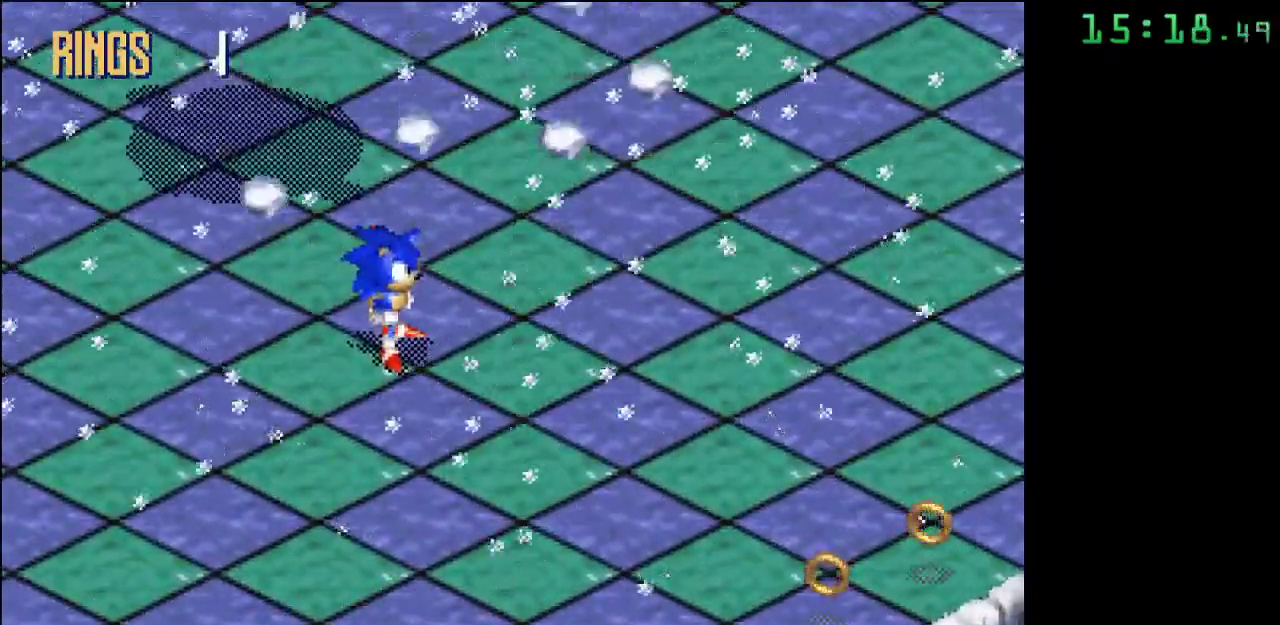
{"buttons": [], "events": []}
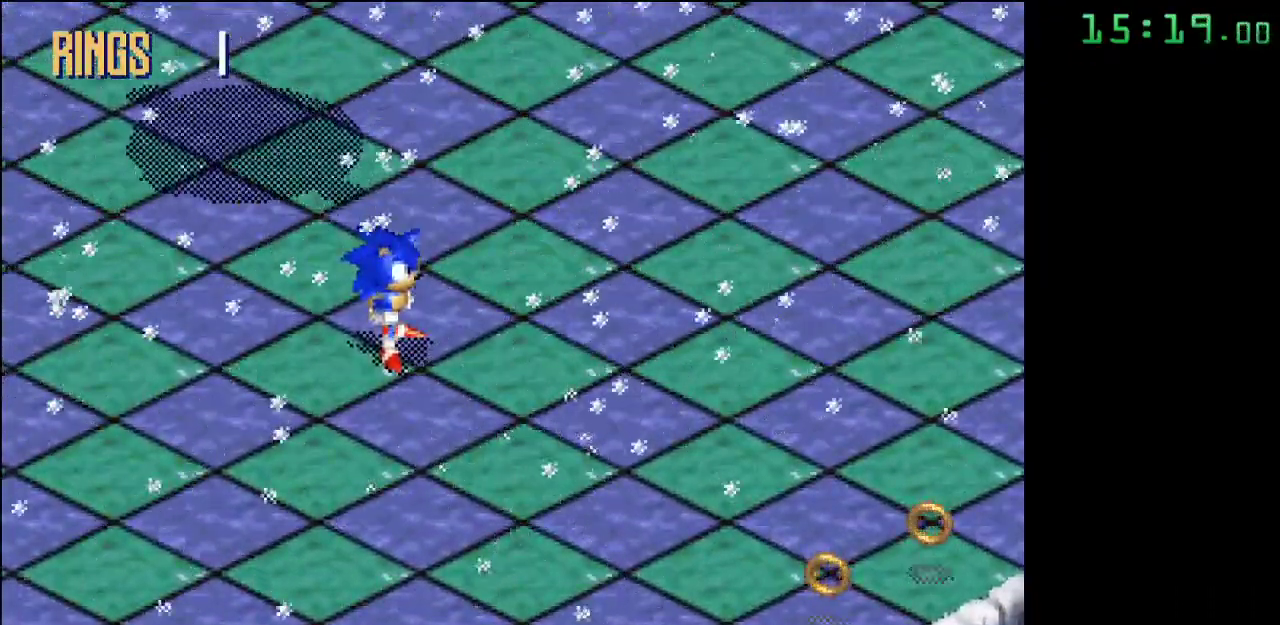
{"buttons": [], "events": []}
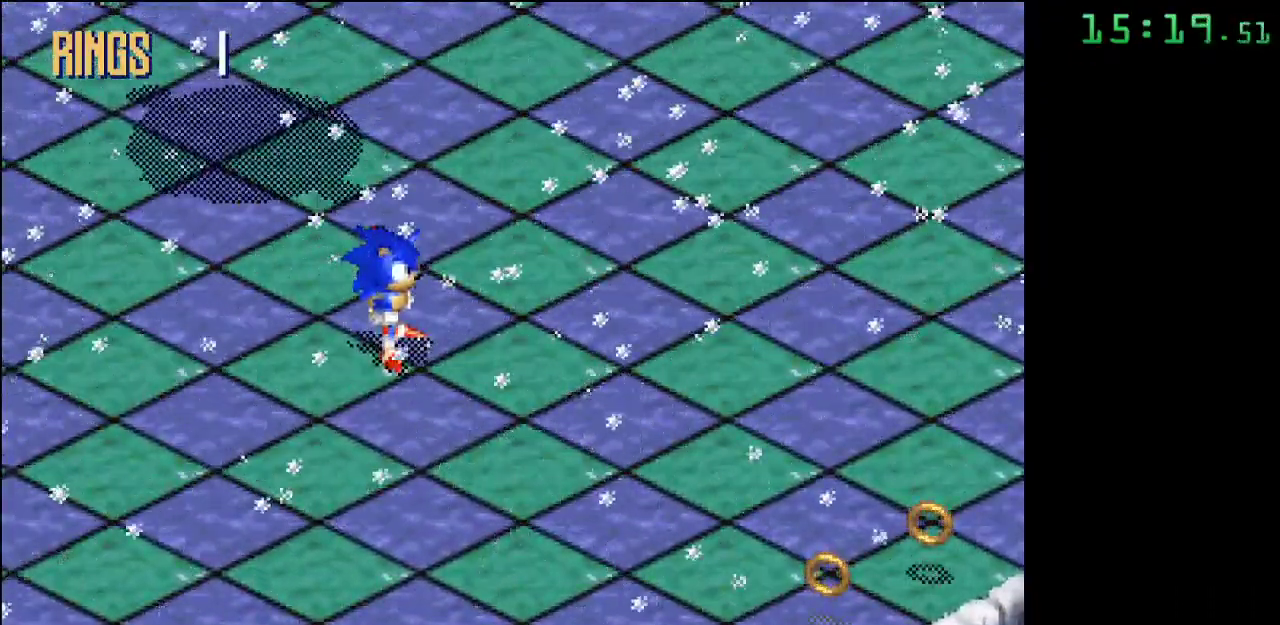
{"buttons": [], "events": []}
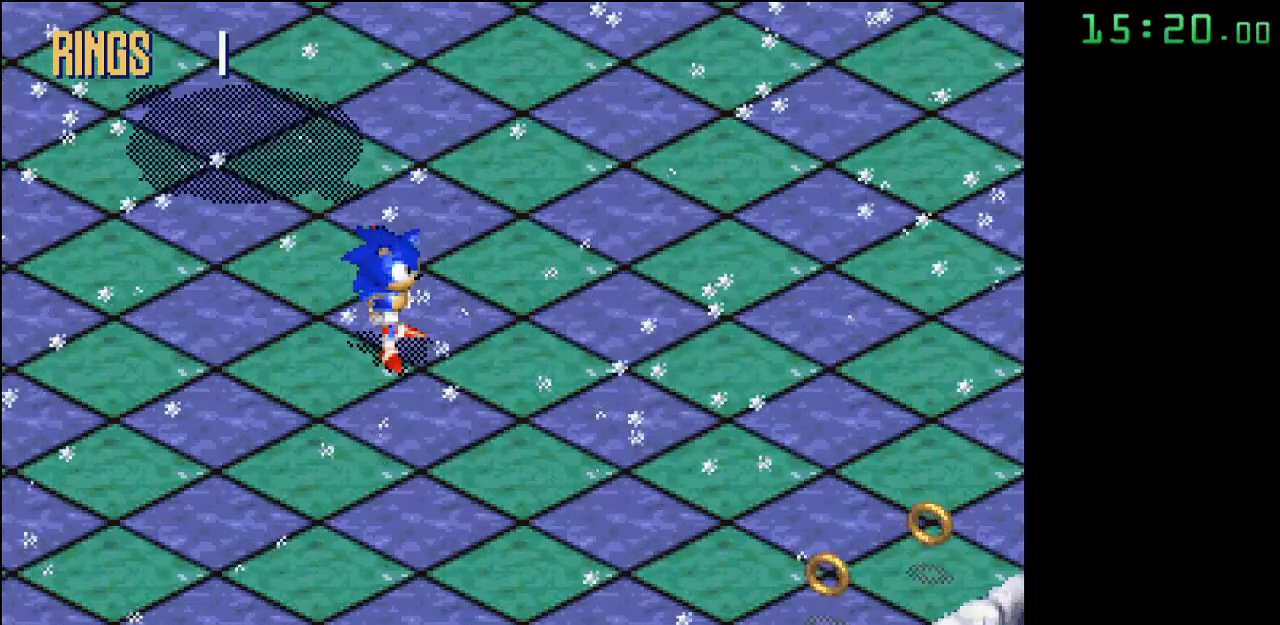
{"buttons": [], "events": []}
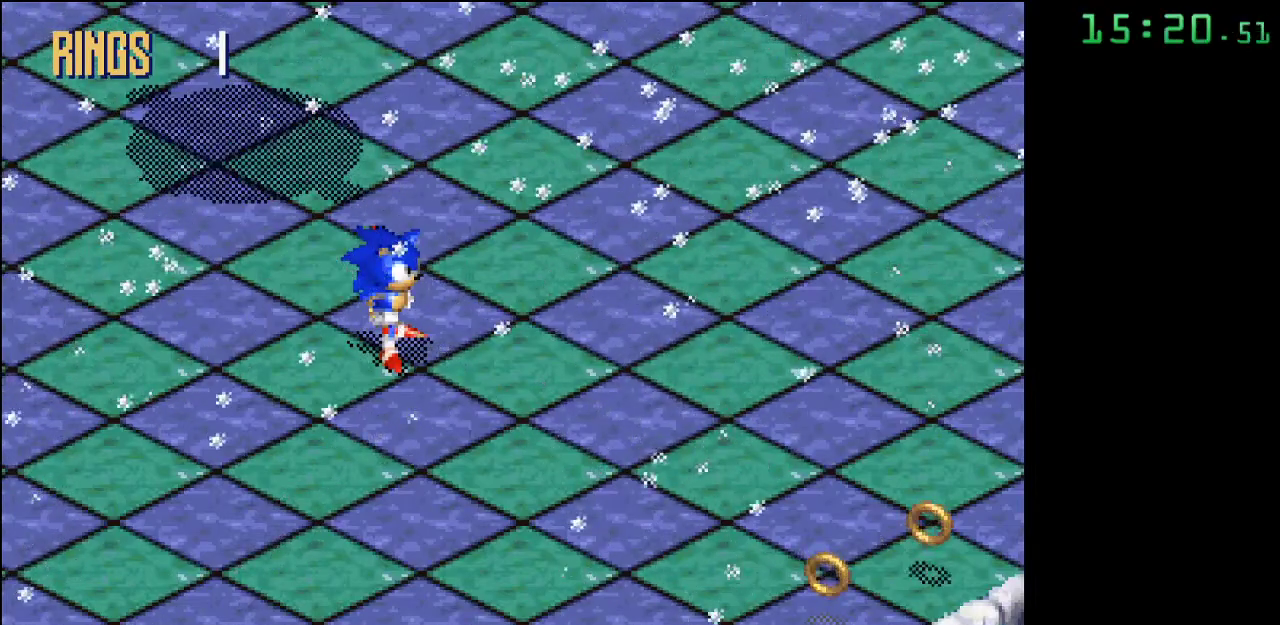
{"buttons": [], "events": []}